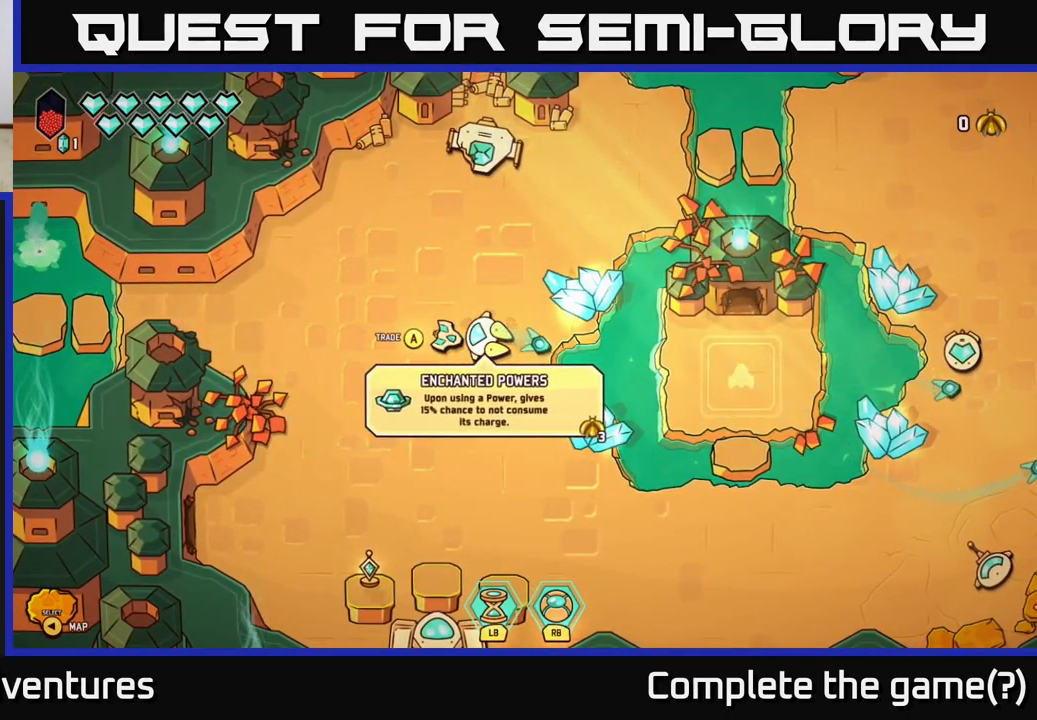
Gameplay with a controller (Xbox layout); each line is a JSON object with the inputs held at the frame after it. "events" lists button and stick changes between this image and that frame as [ms after this image, input, new state], when the widget could be followed in between.
{"buttons": [], "left_stick": "down", "right_stick": "center", "events": [[300, "left_stick", "down"]]}
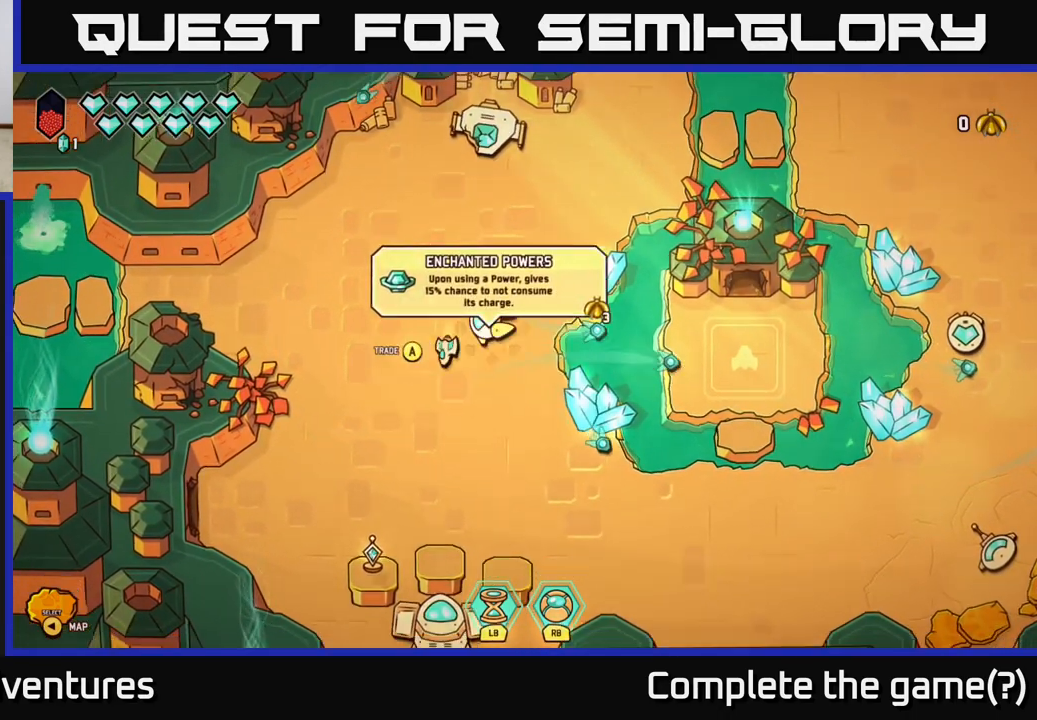
{"buttons": [], "left_stick": "down", "right_stick": "center", "events": [[117, "left_stick", "down-left"], [300, "left_stick", "down"]]}
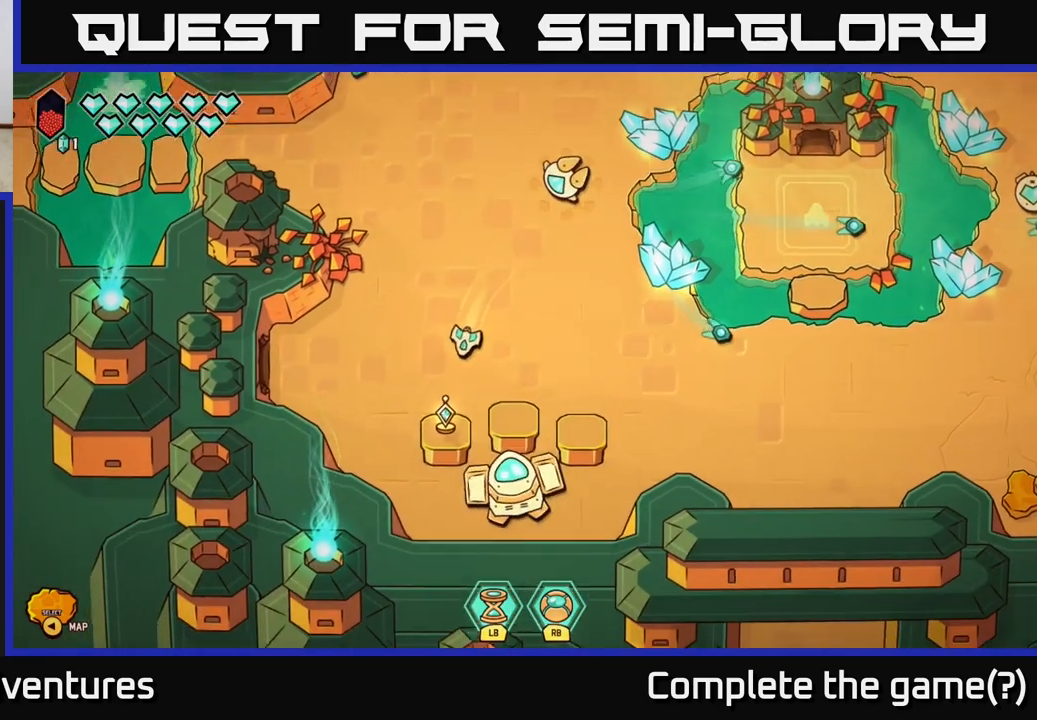
{"buttons": [], "left_stick": "center", "right_stick": "center", "events": [[150, "left_stick", "center"]]}
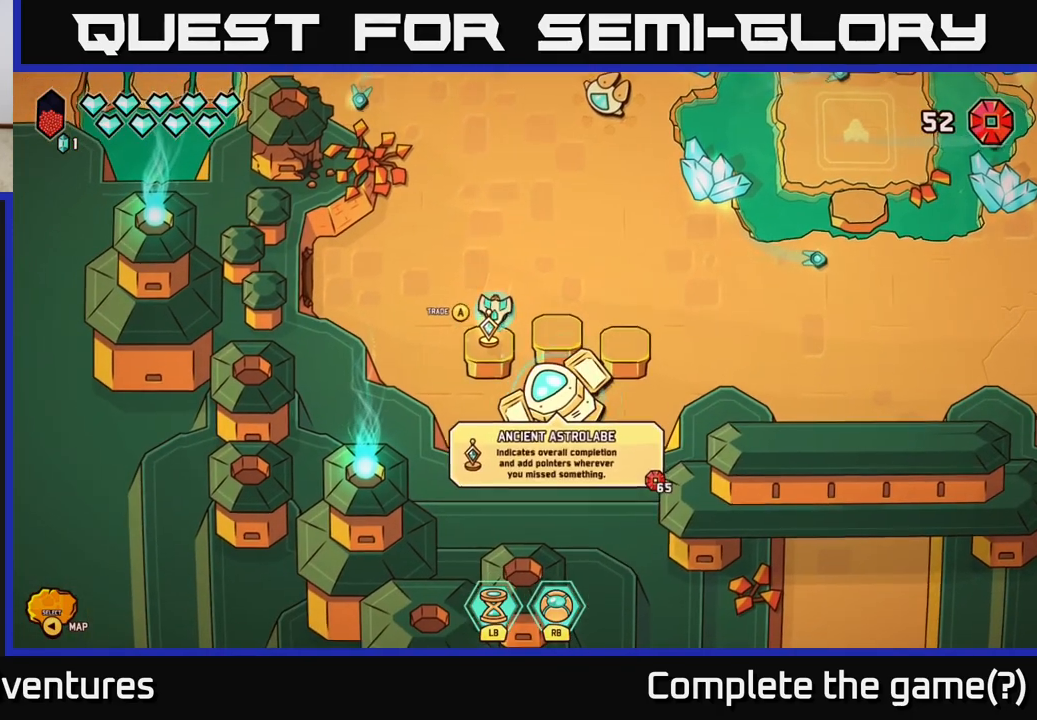
{"buttons": [], "left_stick": "center", "right_stick": "center", "events": []}
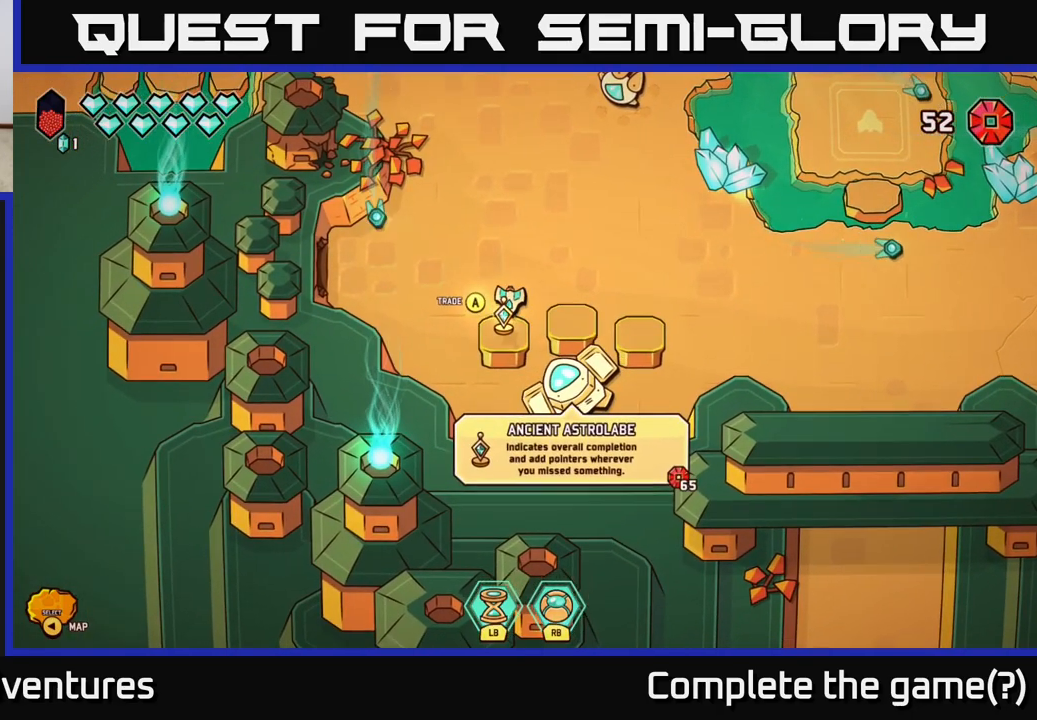
{"buttons": [], "left_stick": "center", "right_stick": "center", "events": []}
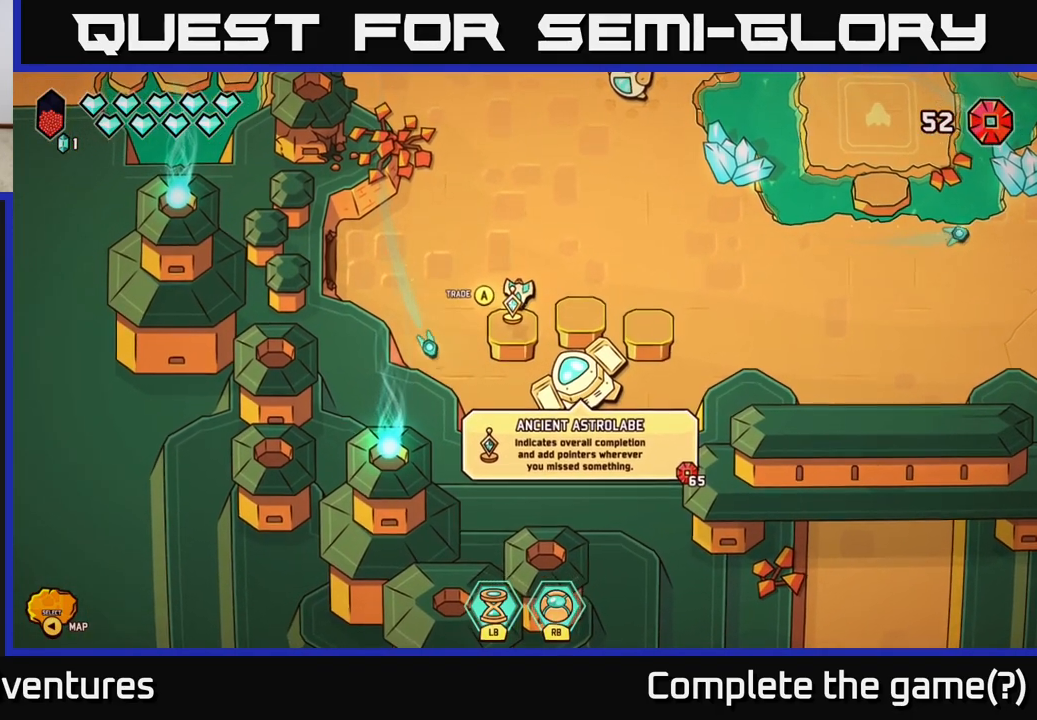
{"buttons": [], "left_stick": "center", "right_stick": "center", "events": []}
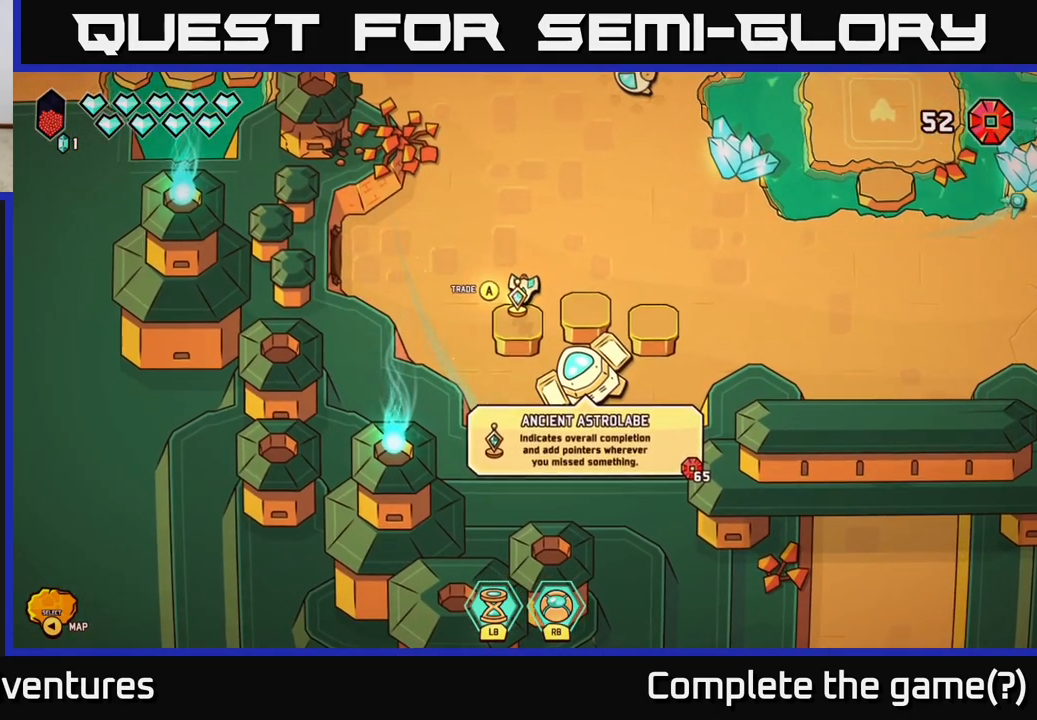
{"buttons": [], "left_stick": "right", "right_stick": "center", "events": [[317, "left_stick", "right"]]}
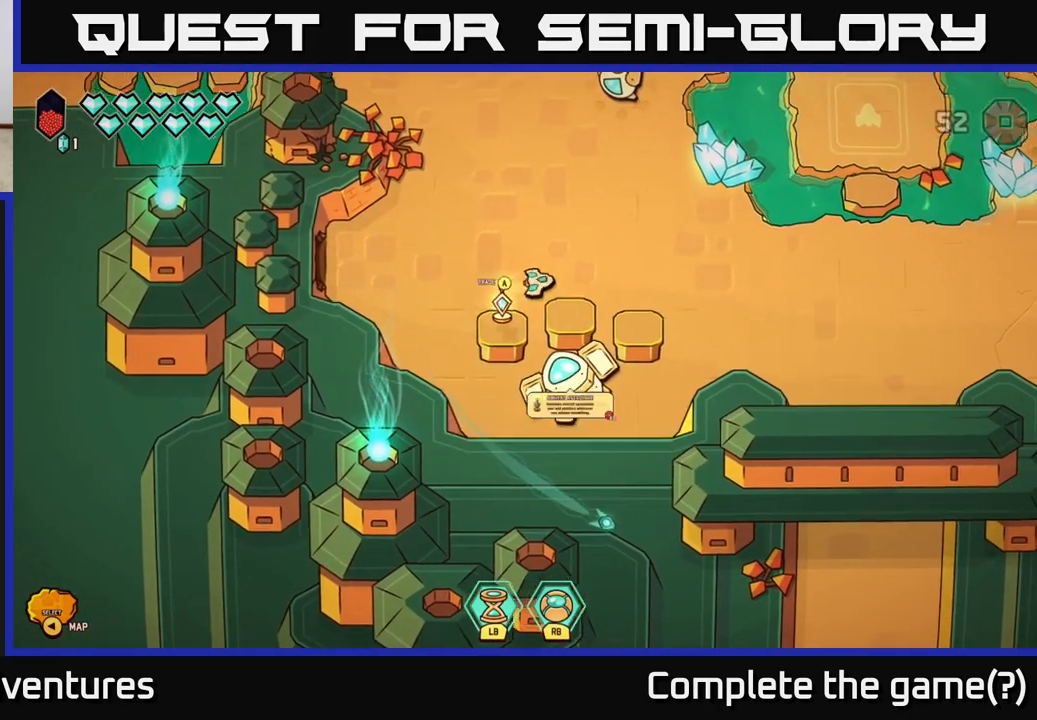
{"buttons": [], "left_stick": "center", "right_stick": "center", "events": [[67, "left_stick", "down-left"], [333, "left_stick", "down"], [500, "left_stick", "center"]]}
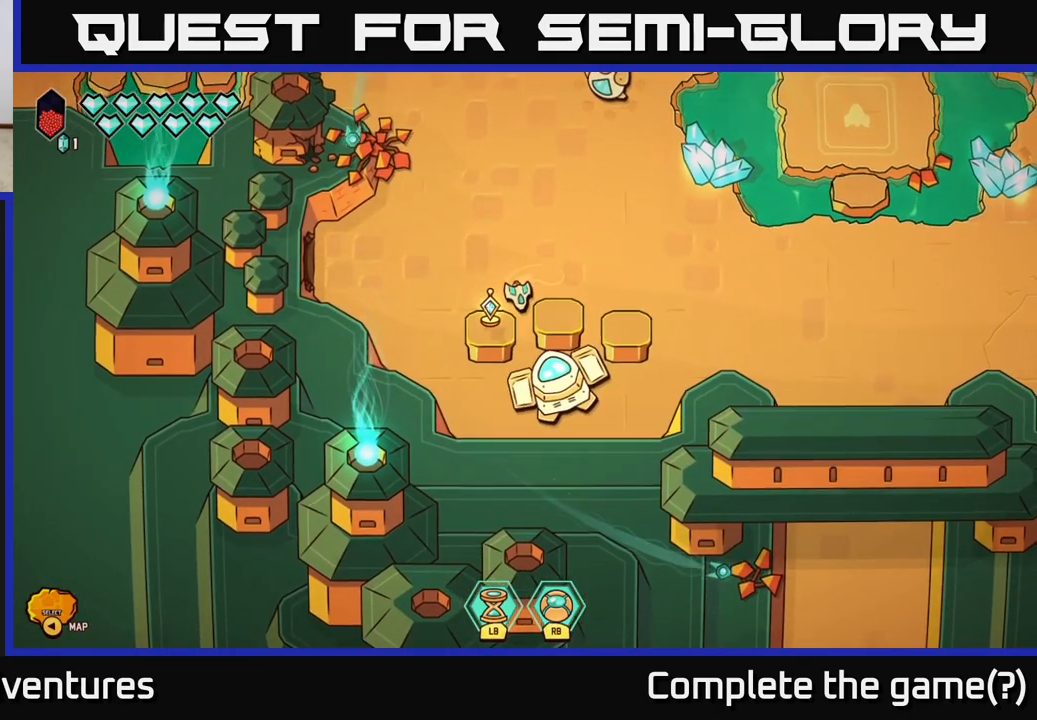
{"buttons": [], "left_stick": "center", "right_stick": "center", "events": [[33, "A", "down"], [117, "A", "up"], [217, "left_stick", "left"], [350, "left_stick", "down"], [417, "A", "down"], [433, "left_stick", "center"], [500, "A", "up"]]}
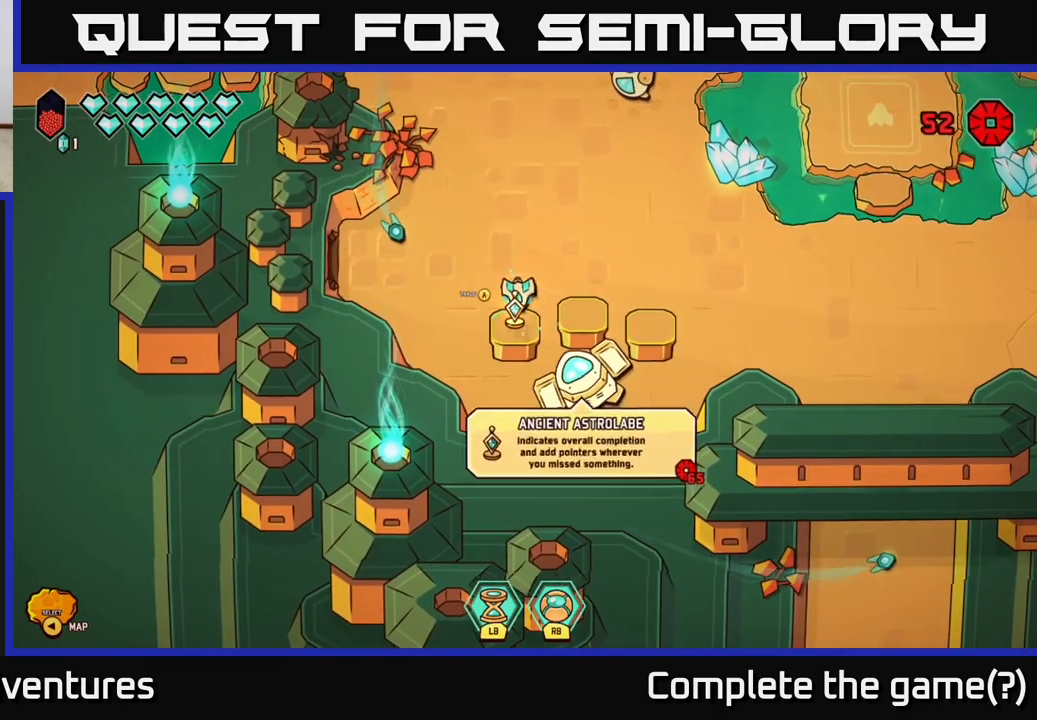
{"buttons": ["A"], "left_stick": "center", "right_stick": "center", "events": [[183, "A", "down"], [267, "A", "up"], [350, "A", "down"], [433, "A", "up"], [483, "A", "down"]]}
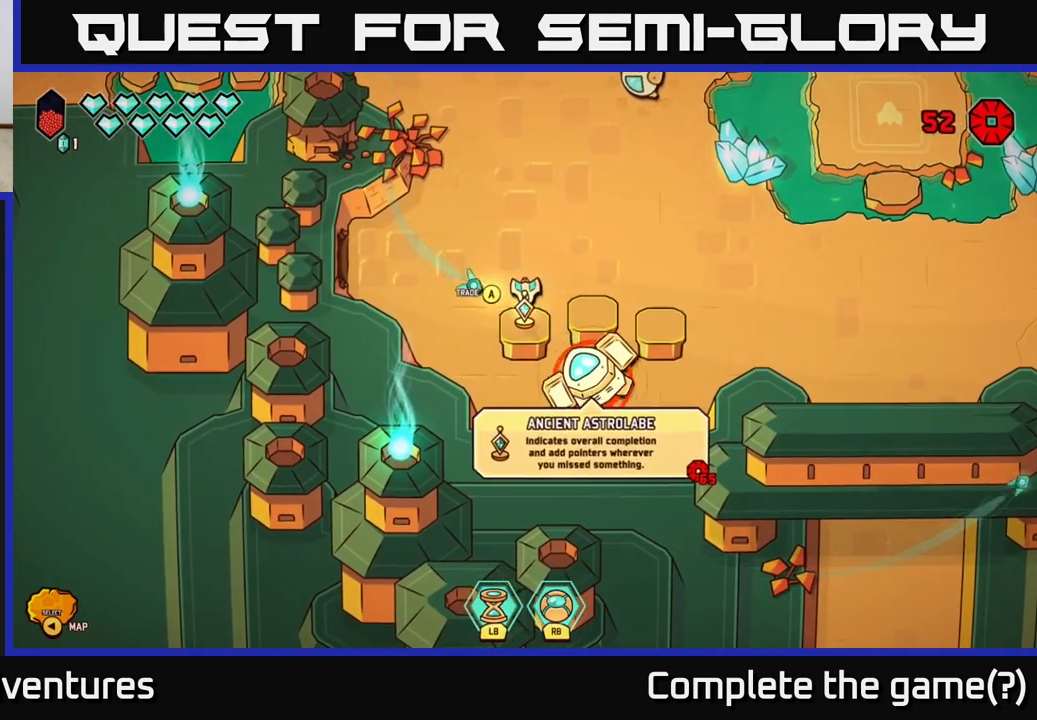
{"buttons": [], "left_stick": "center", "right_stick": "center", "events": [[67, "A", "up"], [133, "A", "down"], [183, "A", "up"], [267, "A", "down"], [317, "A", "up"]]}
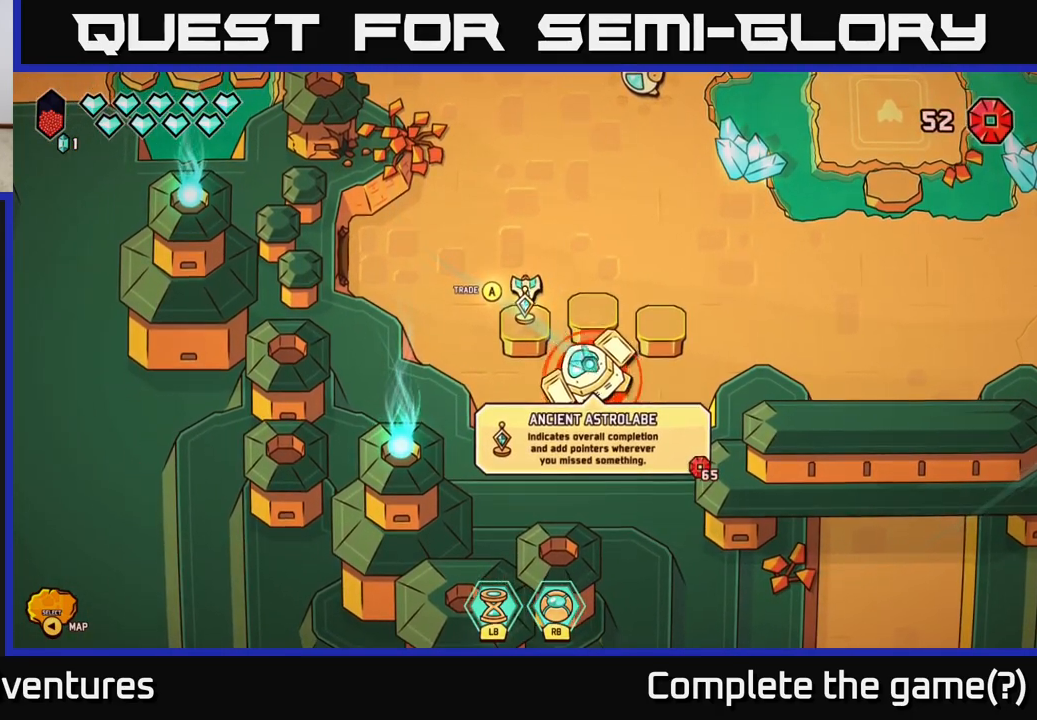
{"buttons": [], "left_stick": "center", "right_stick": "center", "events": [[33, "left_stick", "up"], [433, "left_stick", "center"]]}
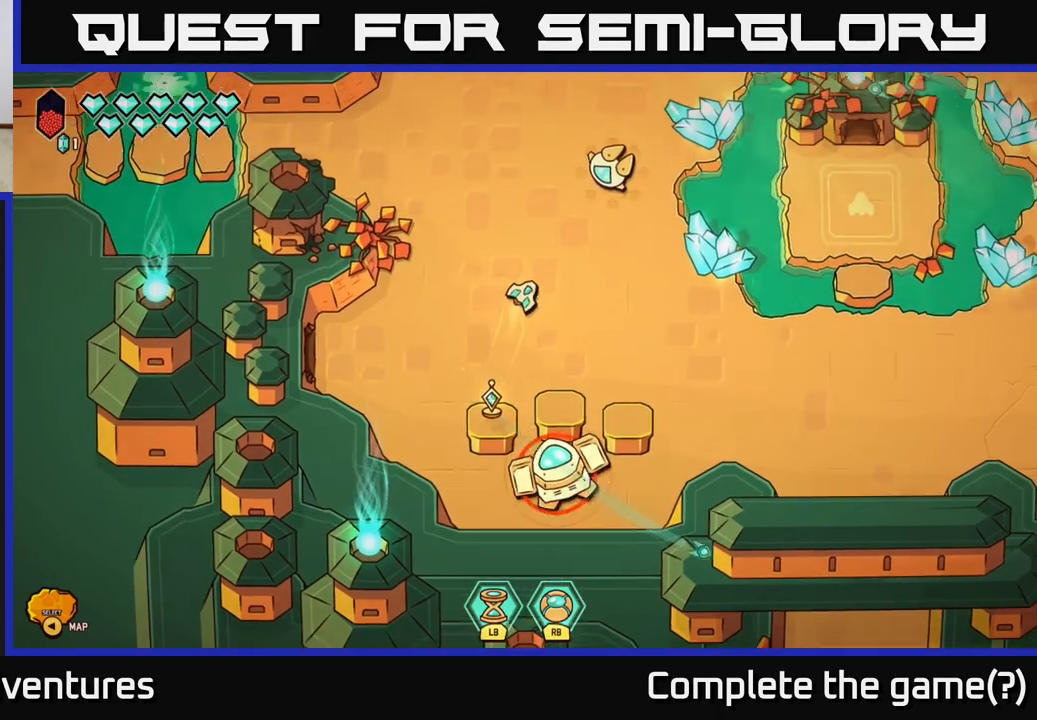
{"buttons": [], "left_stick": "center", "right_stick": "center", "events": [[200, "left_stick", "up"], [383, "left_stick", "center"]]}
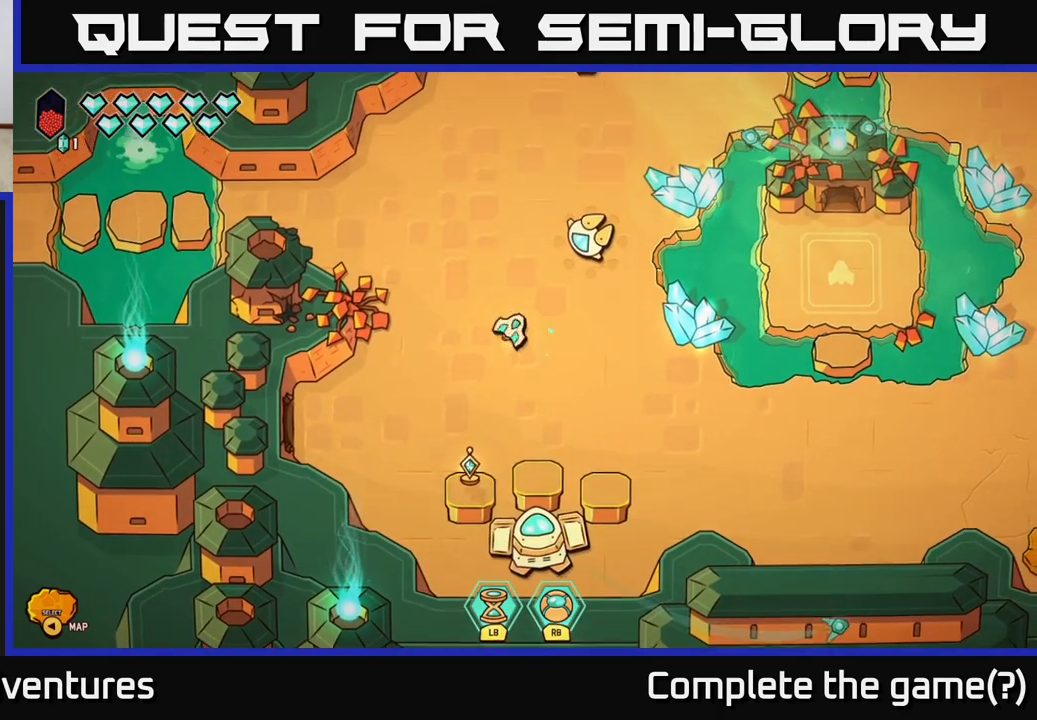
{"buttons": [], "left_stick": "up", "right_stick": "center", "events": [[150, "left_stick", "down-right"], [350, "left_stick", "center"], [500, "left_stick", "up"]]}
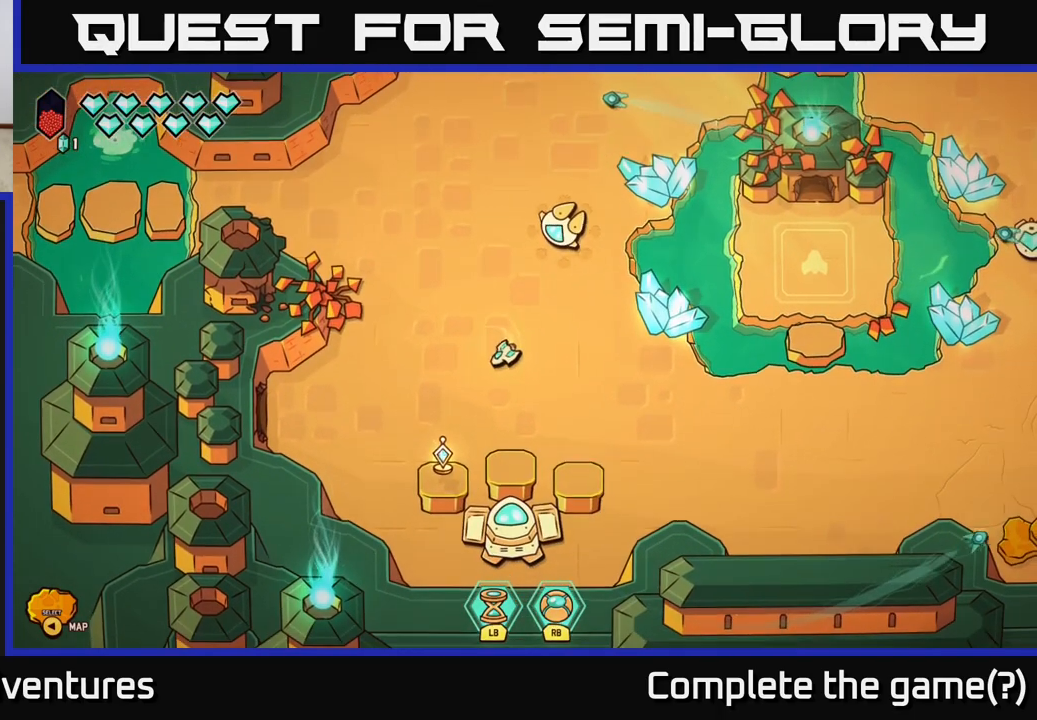
{"buttons": [], "left_stick": "up-right", "right_stick": "center", "events": [[333, "left_stick", "up-right"]]}
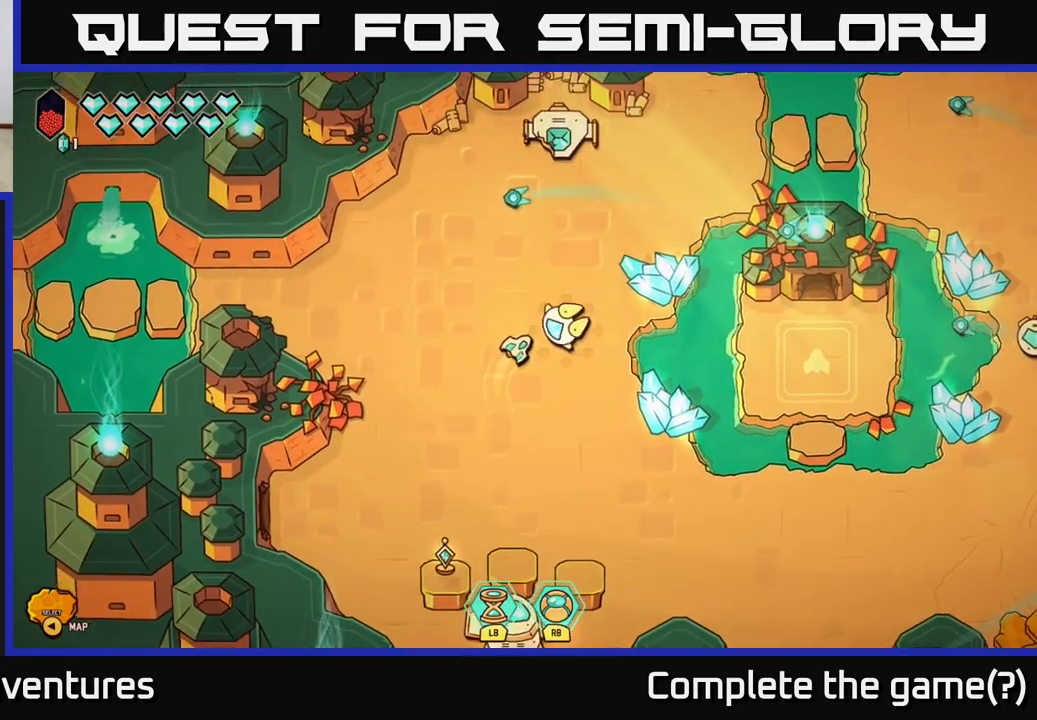
{"buttons": [], "left_stick": "up-right", "right_stick": "center", "events": []}
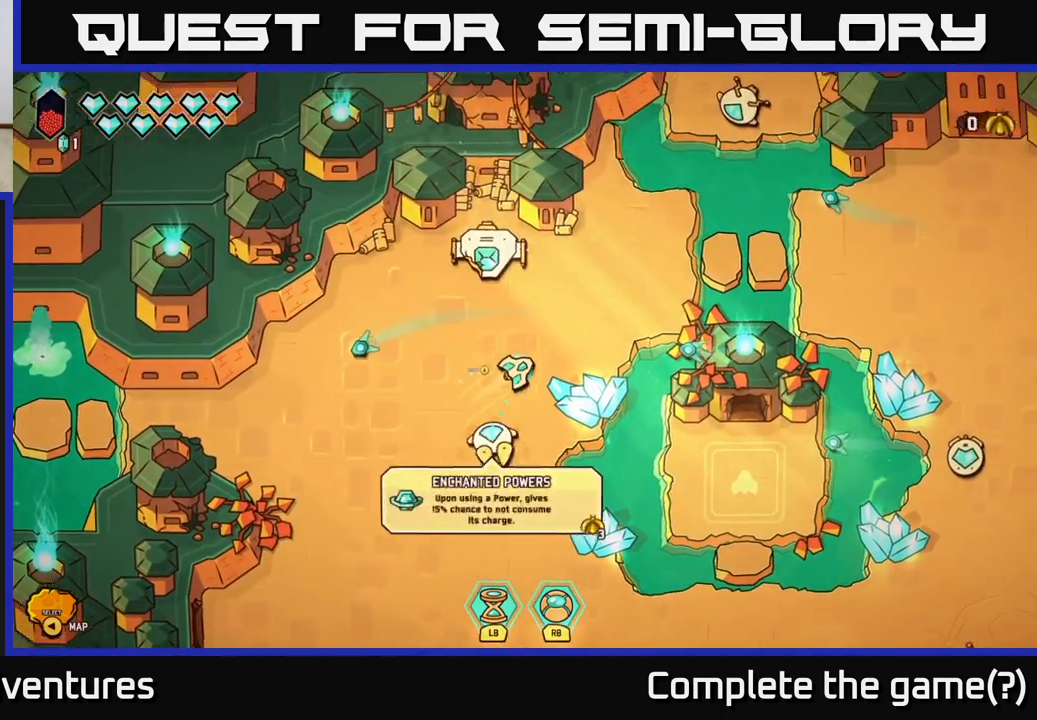
{"buttons": [], "left_stick": "center", "right_stick": "center", "events": [[117, "left_stick", "center"], [367, "left_stick", "up-right"], [467, "left_stick", "center"]]}
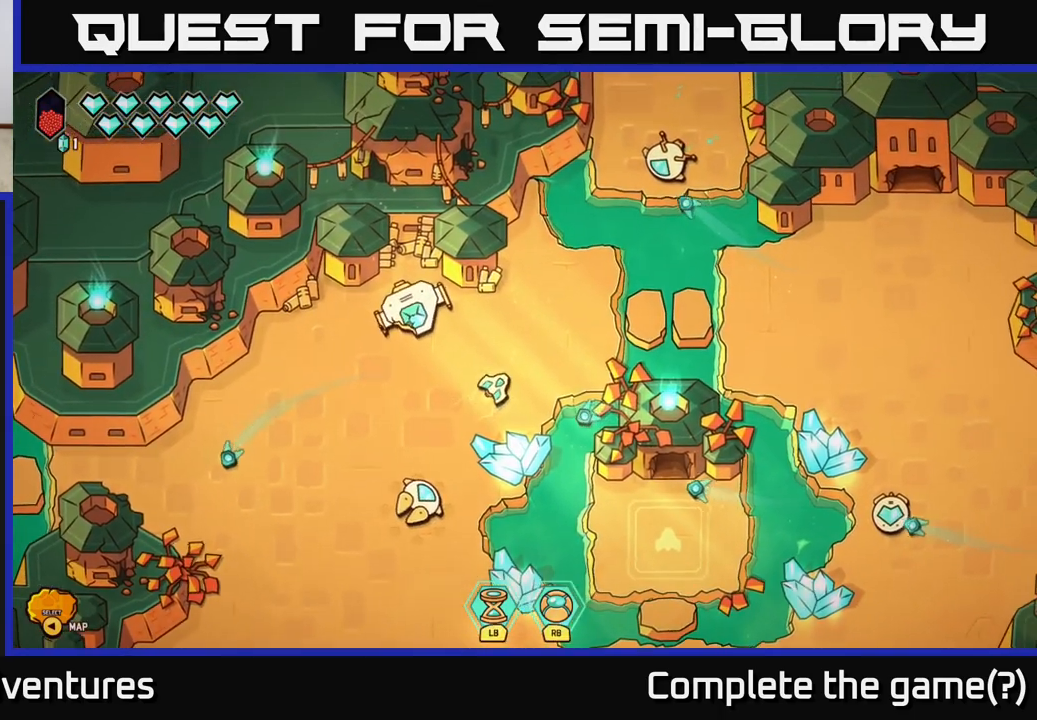
{"buttons": [], "left_stick": "center", "right_stick": "center", "events": []}
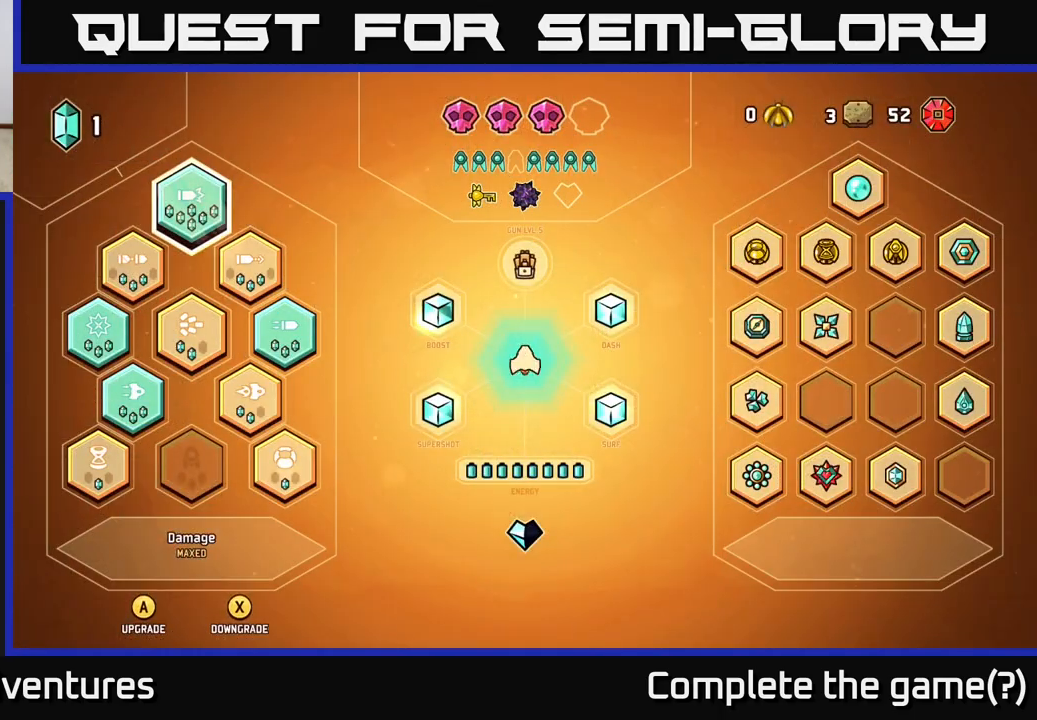
{"buttons": [], "left_stick": "center", "right_stick": "center", "events": []}
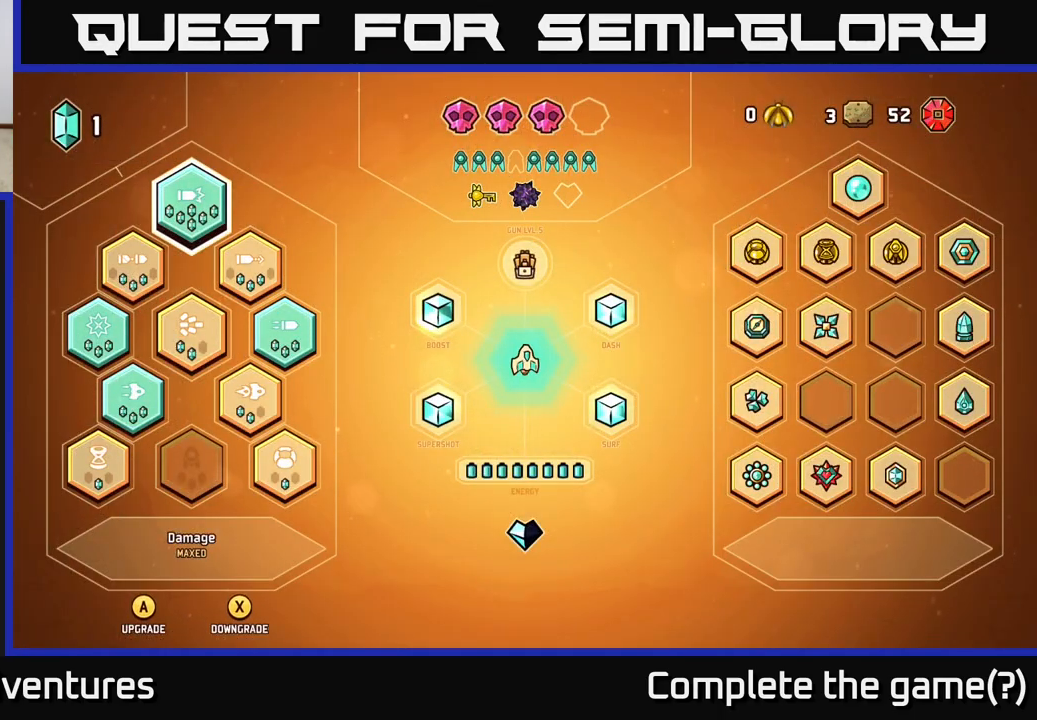
{"buttons": [], "left_stick": "center", "right_stick": "center", "events": [[283, "left_stick", "right"], [467, "left_stick", "center"]]}
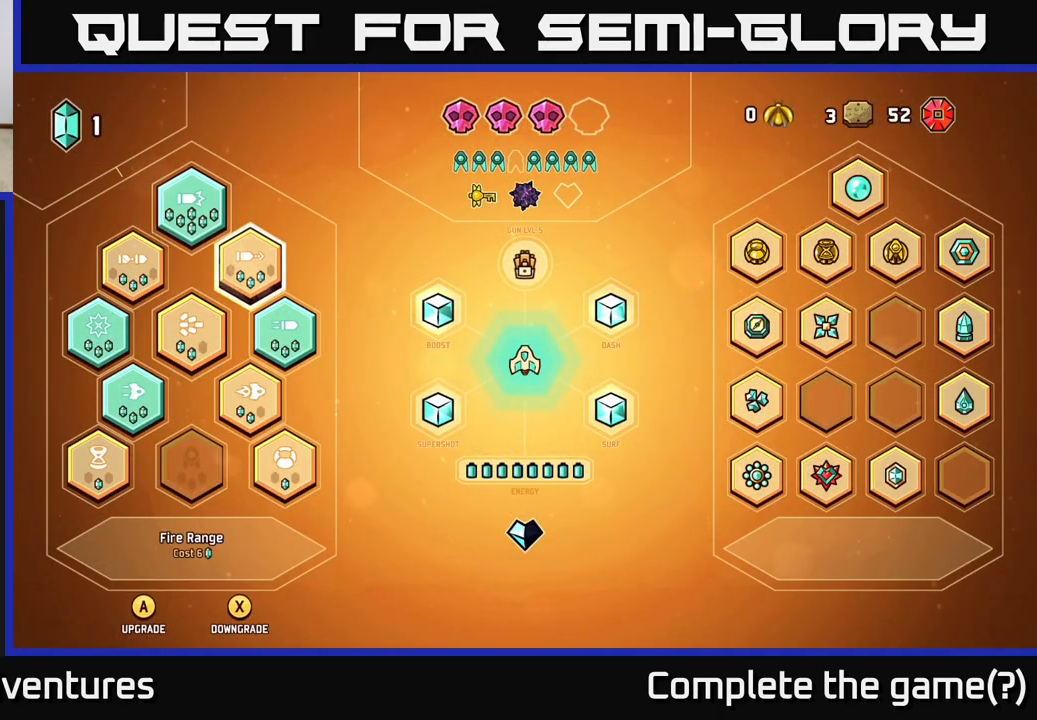
{"buttons": [], "left_stick": "right", "right_stick": "center", "events": [[117, "left_stick", "right"], [283, "left_stick", "center"], [400, "left_stick", "right"]]}
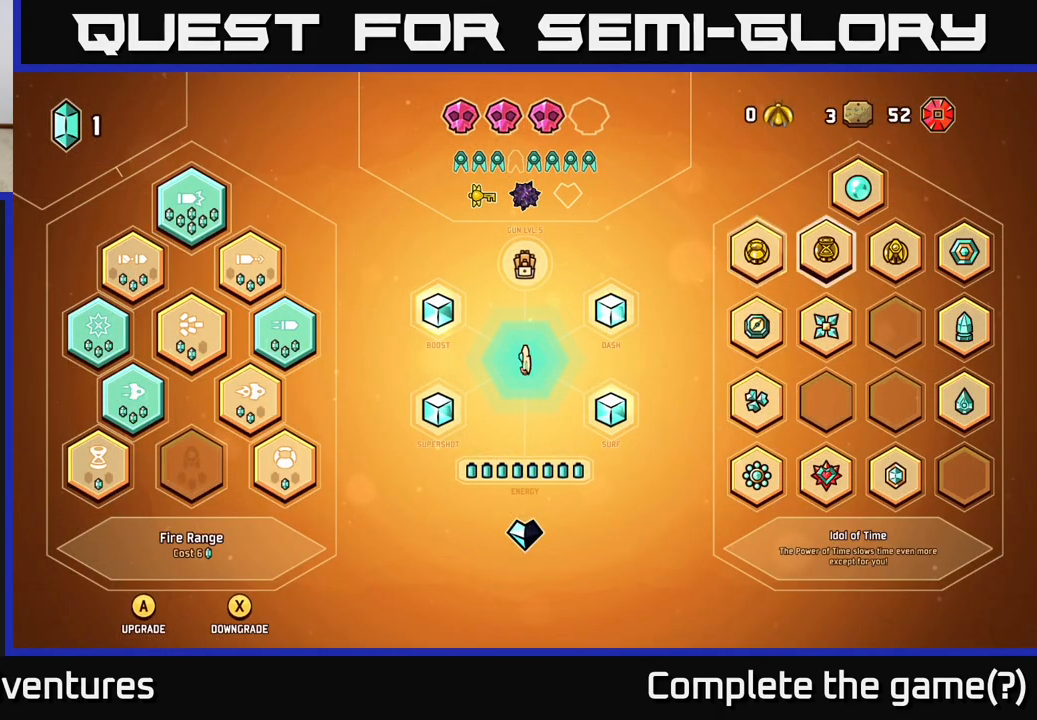
{"buttons": [], "left_stick": "center", "right_stick": "center", "events": [[17, "left_stick", "center"], [67, "left_stick", "left"], [200, "left_stick", "center"], [317, "left_stick", "left"], [467, "left_stick", "center"]]}
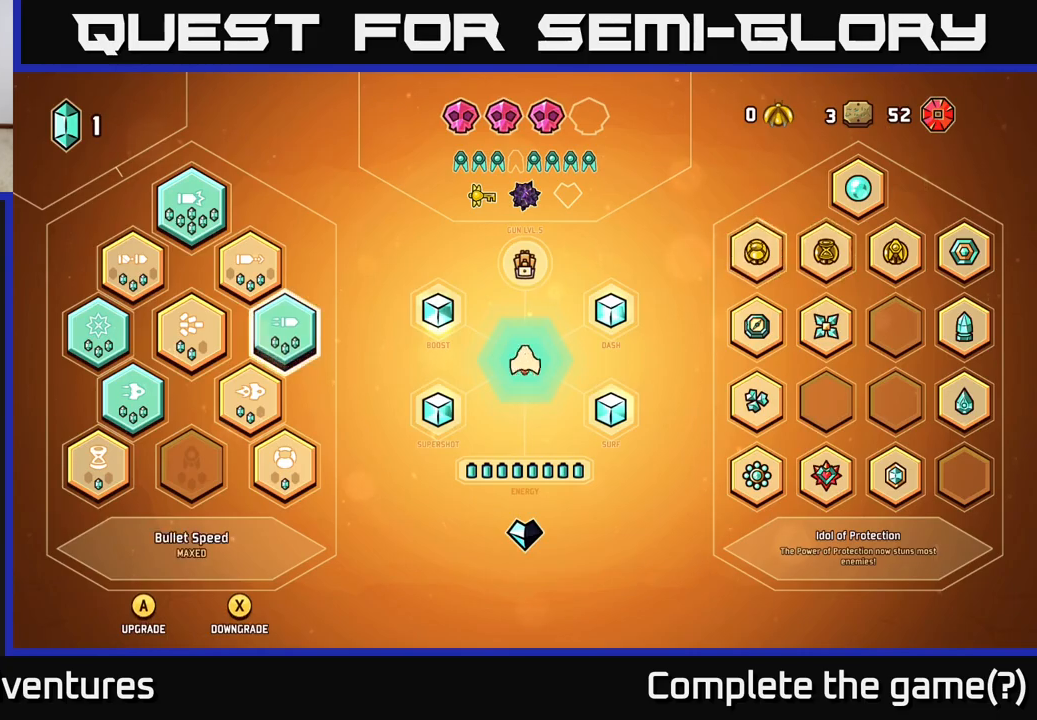
{"buttons": [], "left_stick": "center", "right_stick": "center", "events": [[300, "left_stick", "right"], [467, "left_stick", "center"]]}
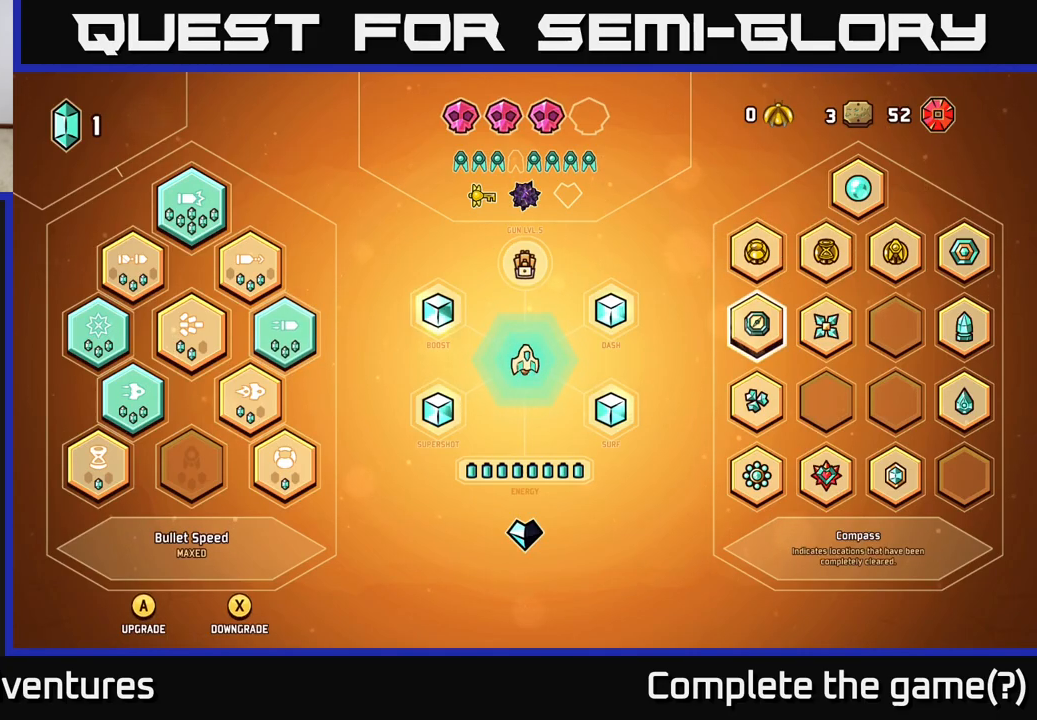
{"buttons": [], "left_stick": "down", "right_stick": "center", "events": [[333, "left_stick", "down"]]}
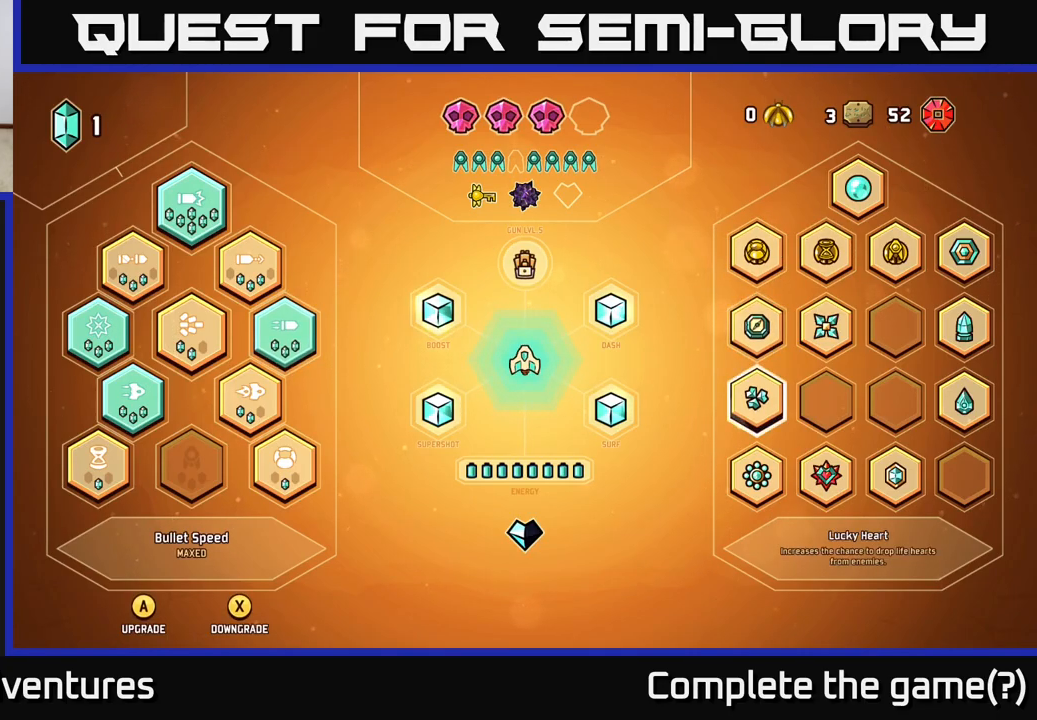
{"buttons": ["B"], "left_stick": "center", "right_stick": "center", "events": [[83, "left_stick", "center"], [217, "left_stick", "left"], [333, "left_stick", "center"], [467, "B", "down"]]}
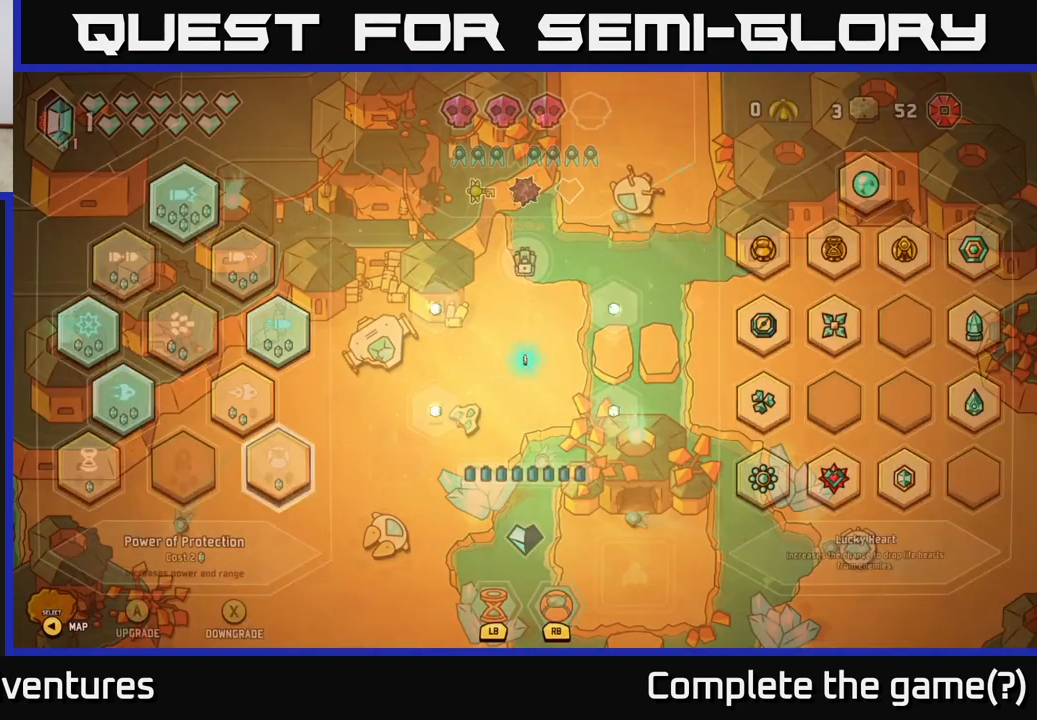
{"buttons": [], "left_stick": "center", "right_stick": "right", "events": [[67, "B", "up"], [67, "left_stick", "up"], [267, "right_stick", "right"], [283, "left_stick", "center"]]}
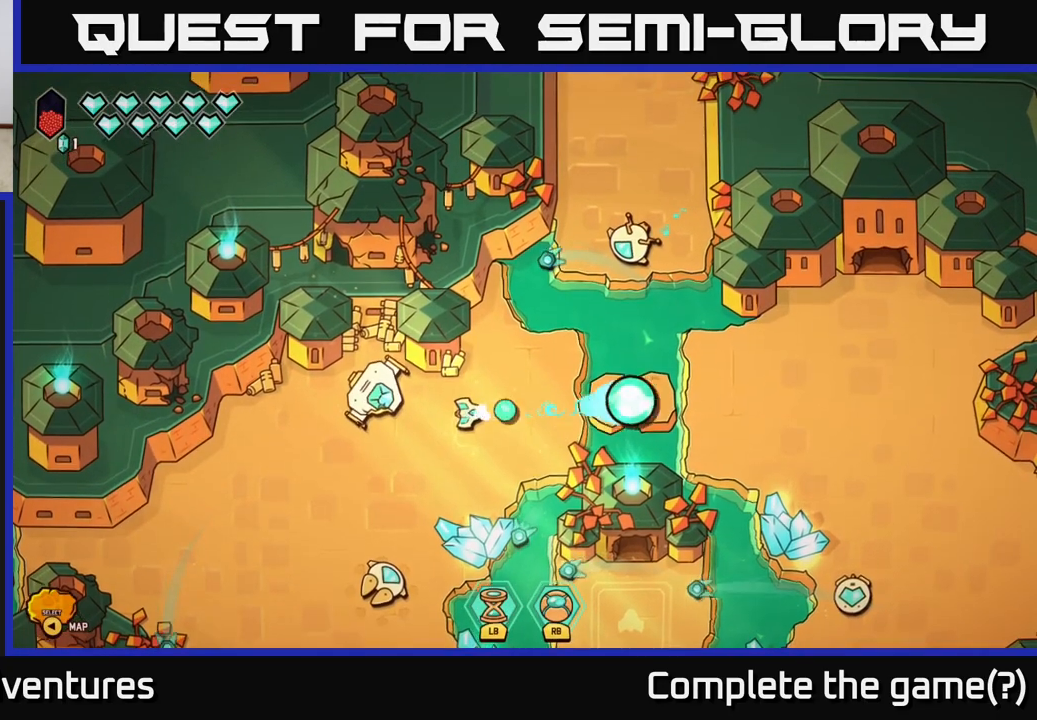
{"buttons": [], "left_stick": "center", "right_stick": "right", "events": []}
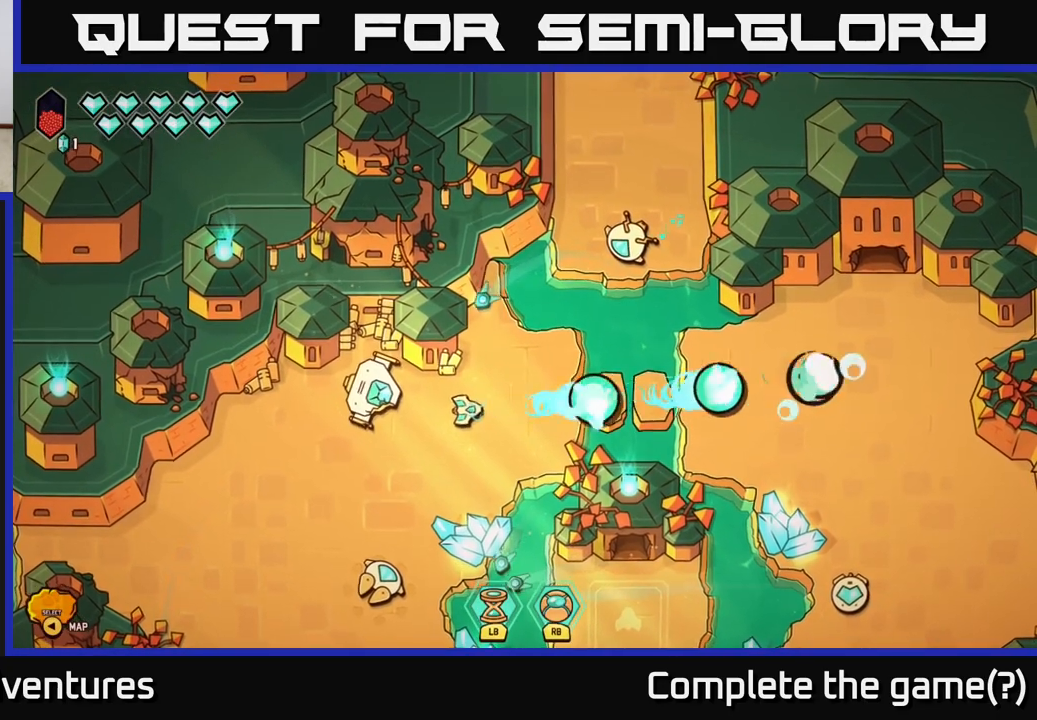
{"buttons": [], "left_stick": "center", "right_stick": "right", "events": []}